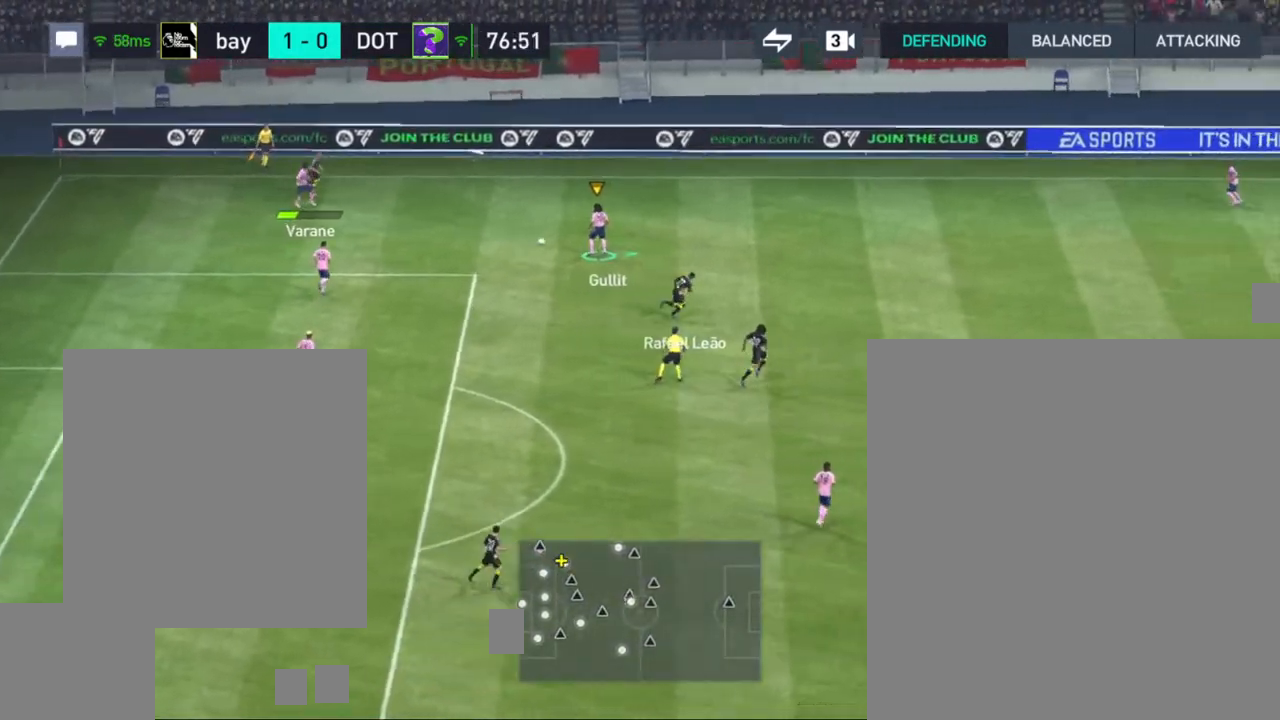
Gameplay with a controller (PlayStation layout); each line is a JSON object with the inputs held at the frame after it. "events" lists button and stick changes between this image and that frame as [ms after this image, input, new state], when the widget could be followed in between. Not read: TRIANGLE.
{"buttons": ["CROSS"], "left_stick": "right", "right_stick": "center", "events": [[433, "CROSS", "down"]]}
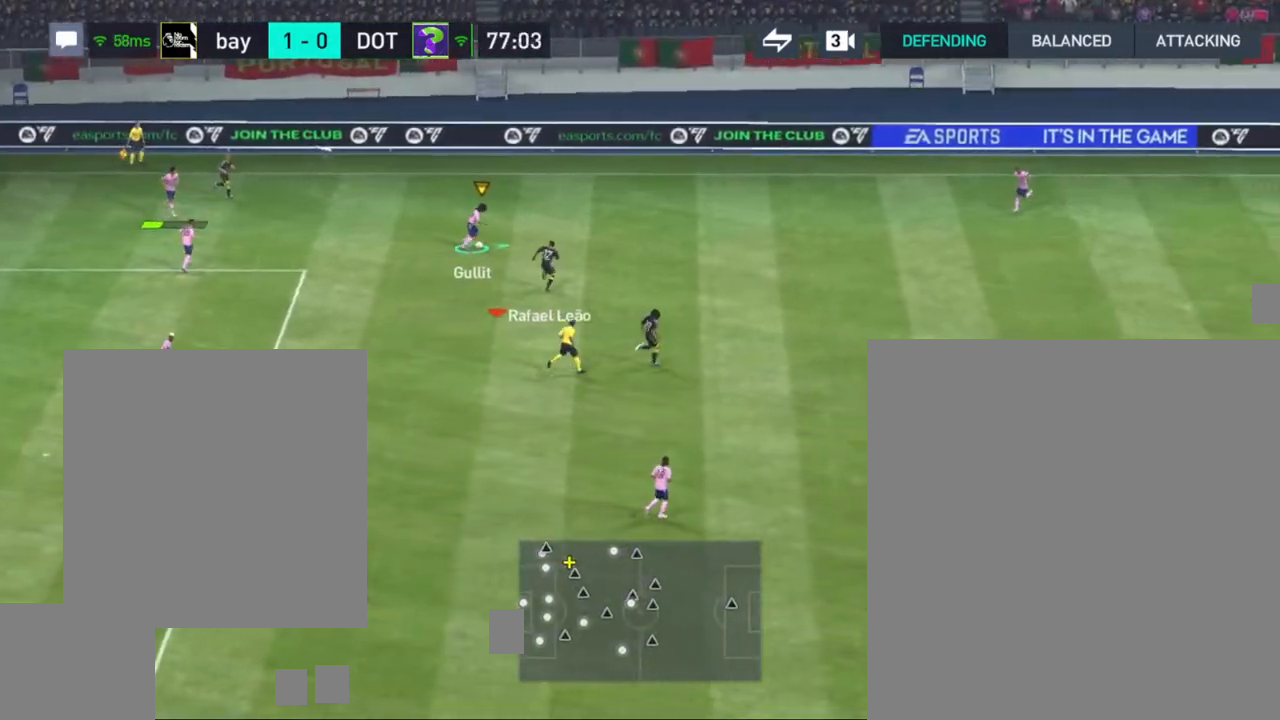
{"buttons": [], "left_stick": "right", "right_stick": "center", "events": [[100, "CROSS", "up"]]}
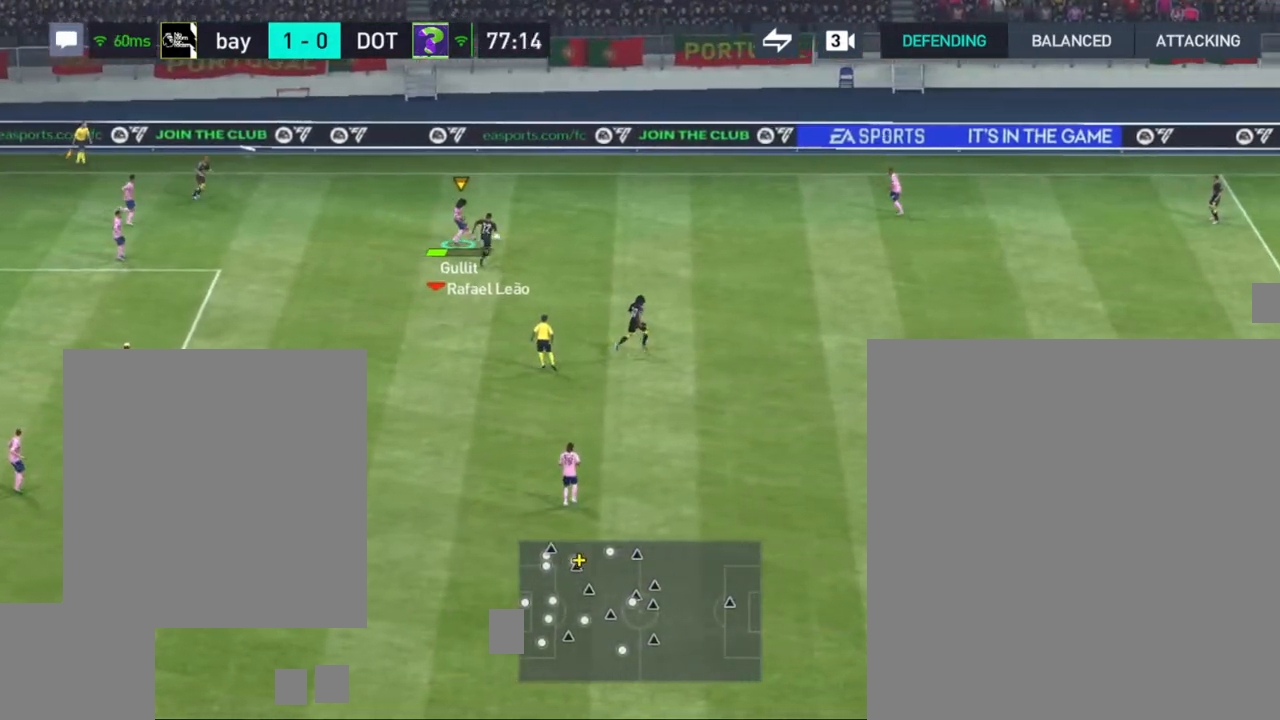
{"buttons": [], "left_stick": "down-right", "right_stick": "center", "events": [[133, "left_stick", "center"], [333, "left_stick", "down-right"]]}
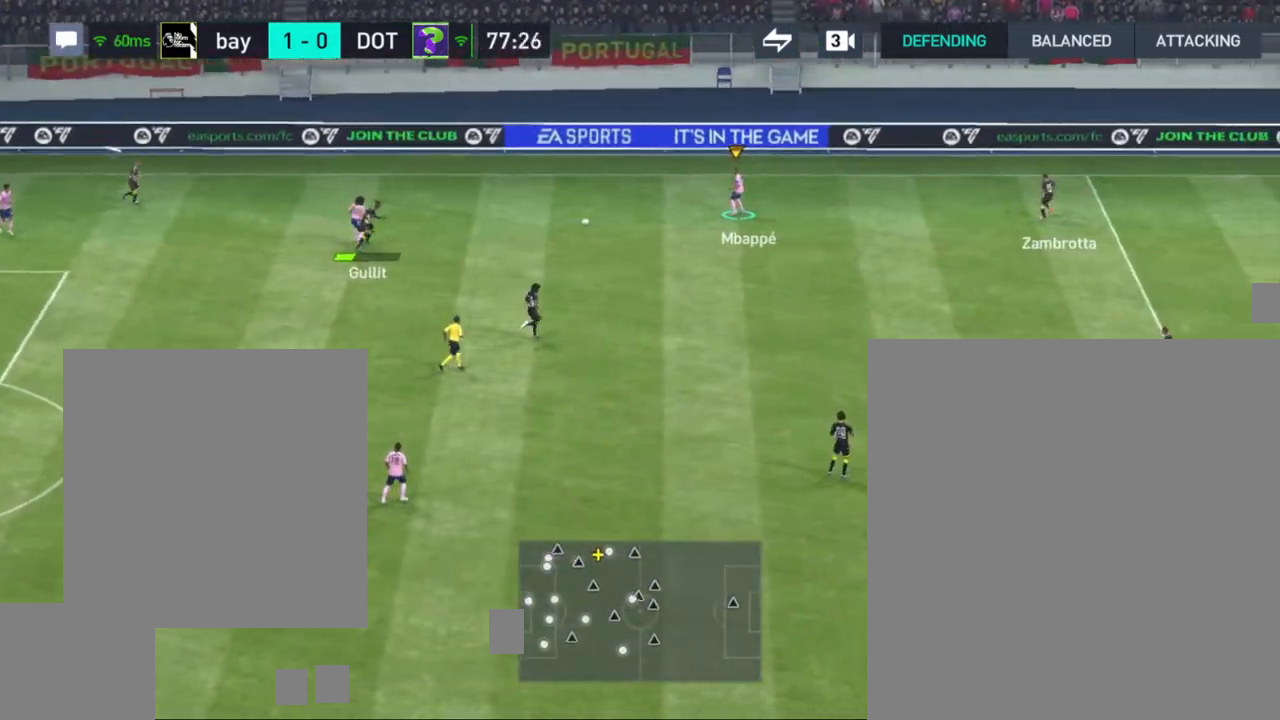
{"buttons": ["CROSS"], "left_stick": "down-right", "right_stick": "center", "events": [[350, "CROSS", "down"]]}
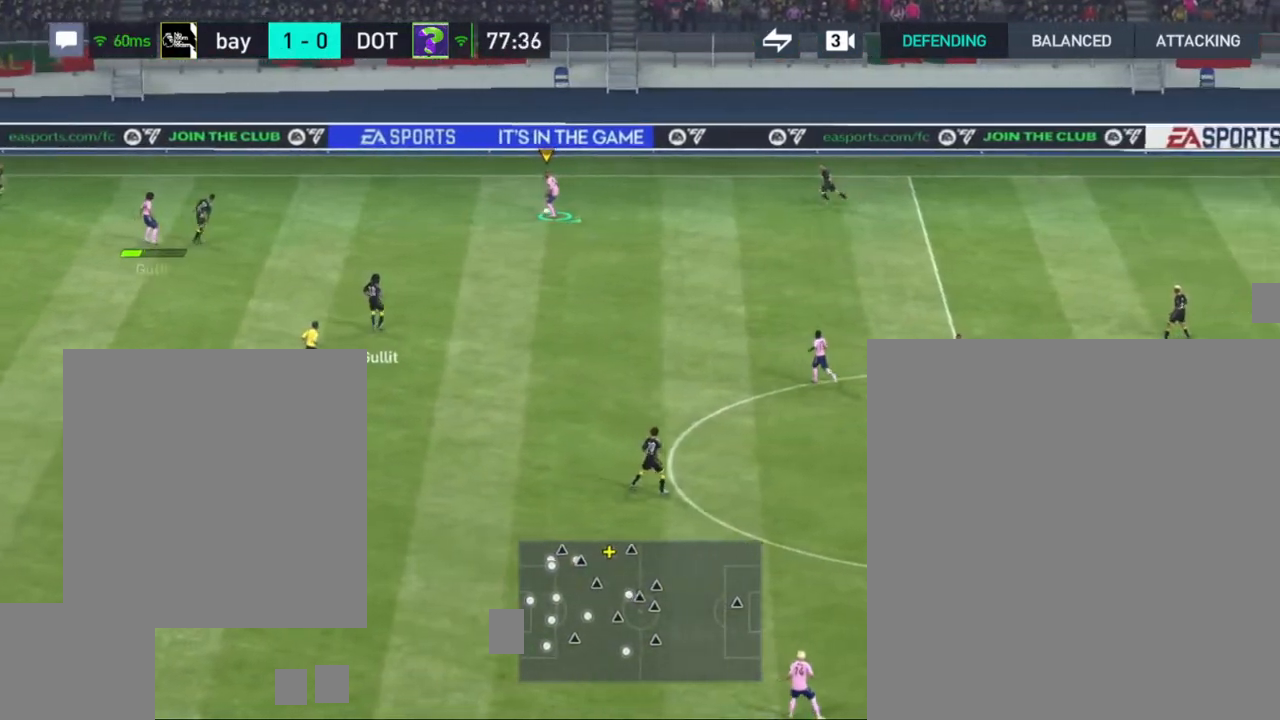
{"buttons": [], "left_stick": "down-right", "right_stick": "center", "events": [[33, "CROSS", "up"]]}
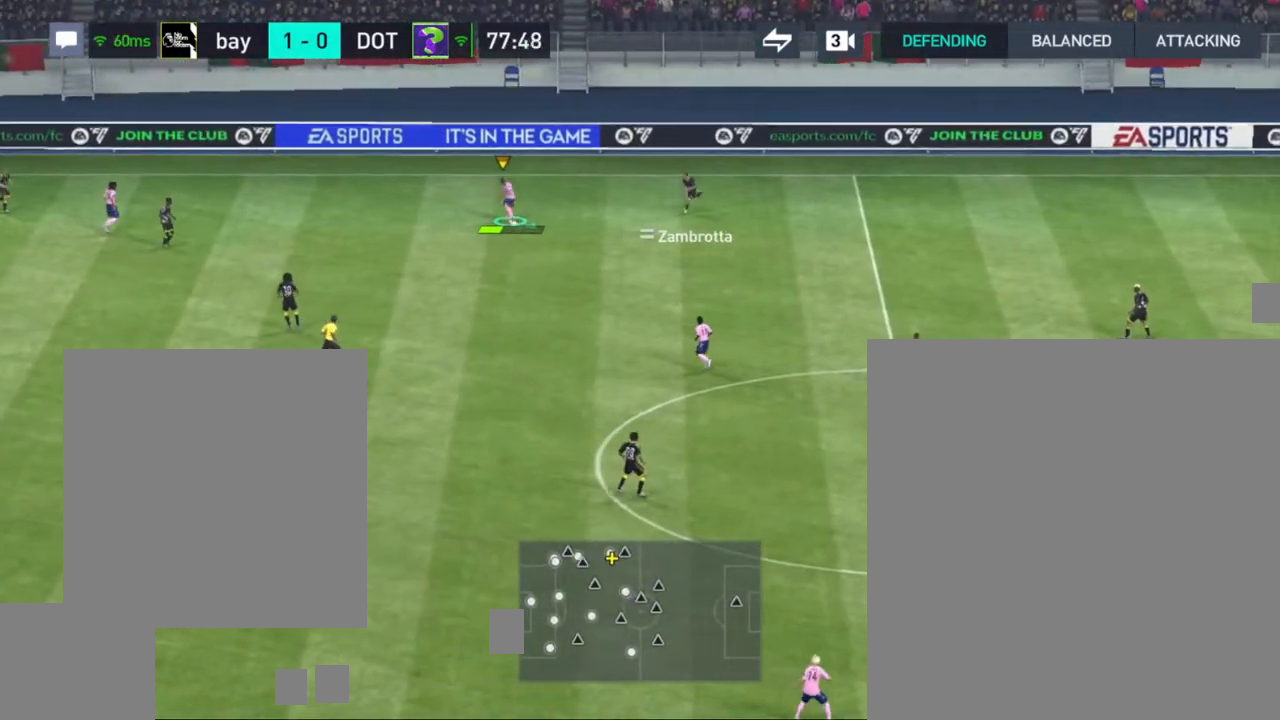
{"buttons": [], "left_stick": "up-right", "right_stick": "center", "events": [[100, "left_stick", "up-right"]]}
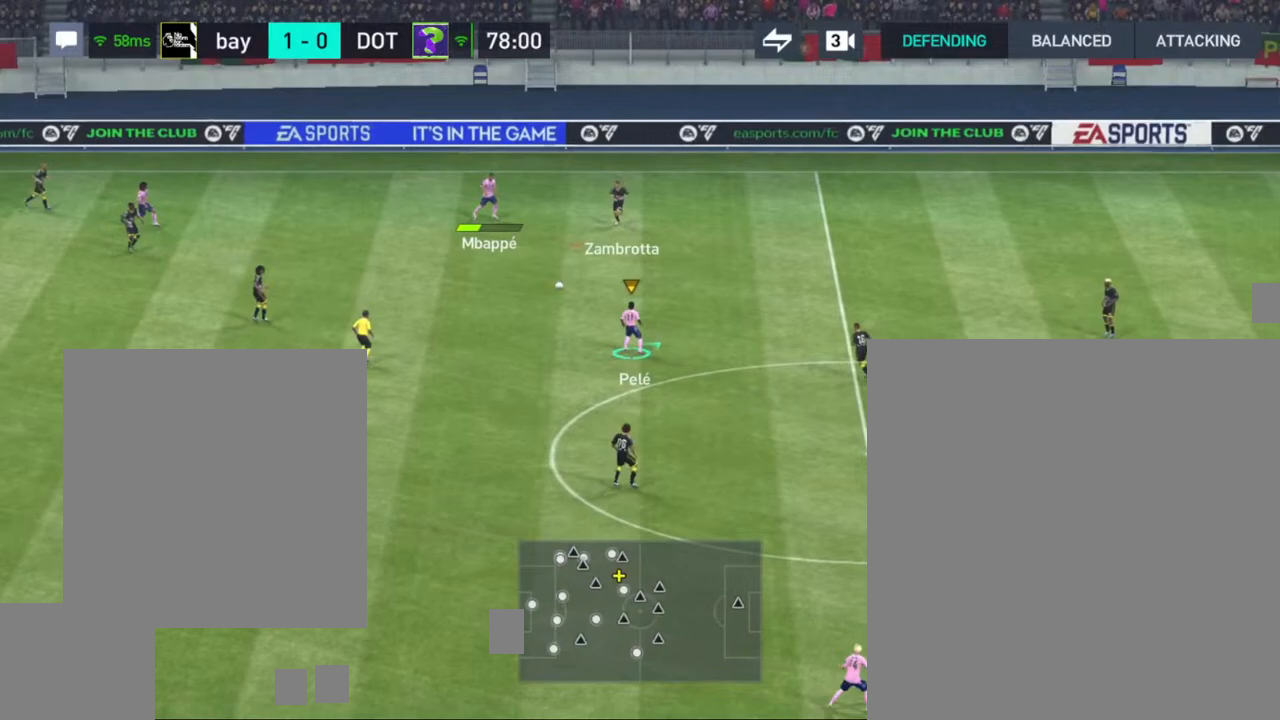
{"buttons": [], "left_stick": "up", "right_stick": "left", "events": [[333, "left_stick", "up"], [450, "right_stick", "left"]]}
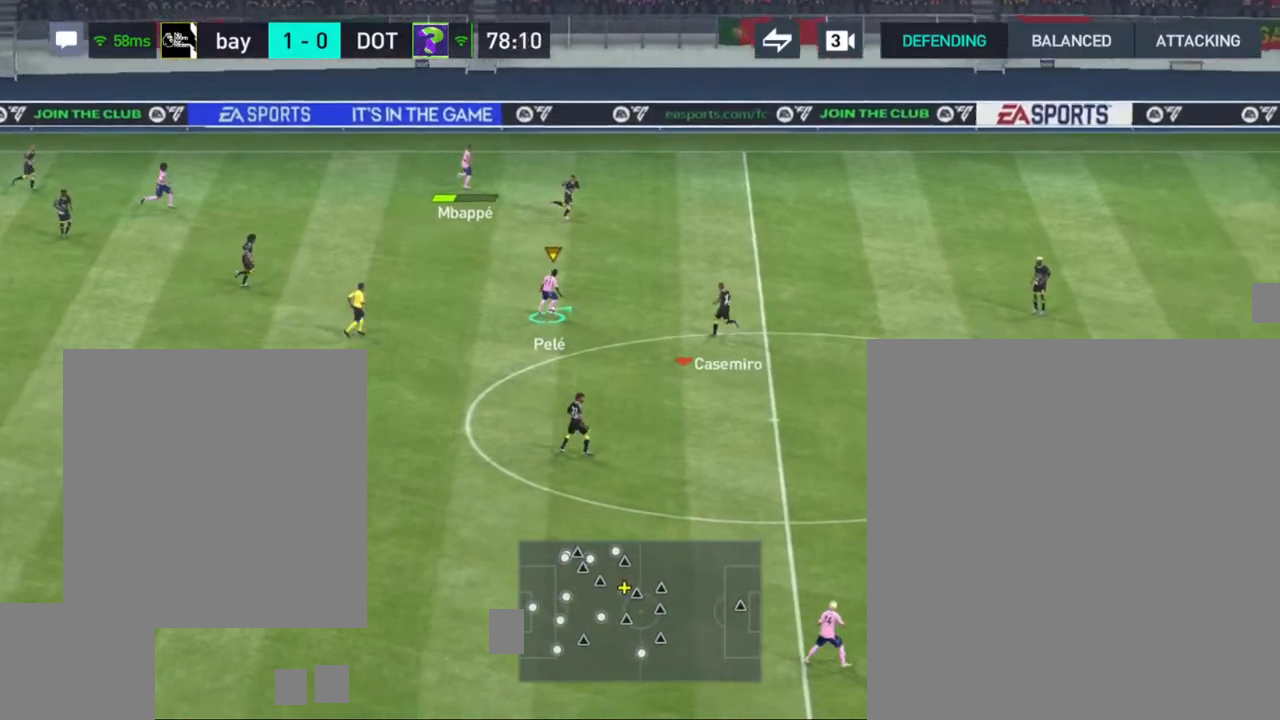
{"buttons": [], "left_stick": "up", "right_stick": "center", "events": [[67, "right_stick", "center"]]}
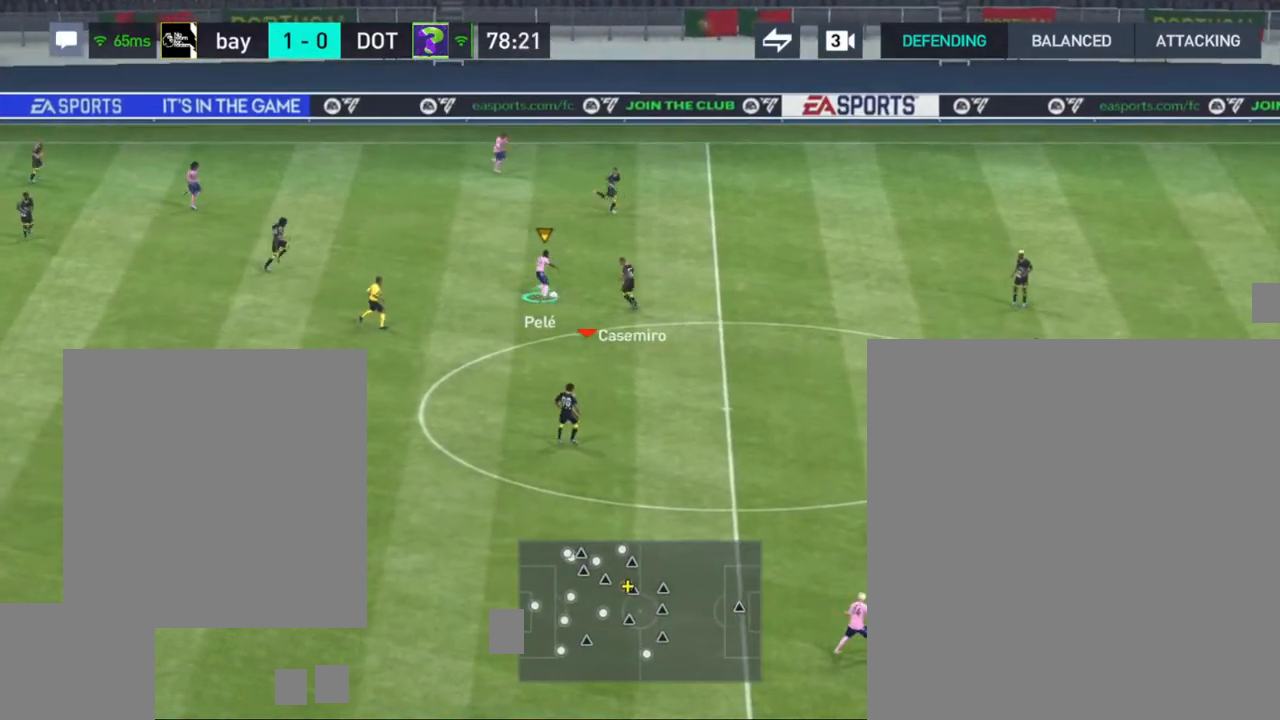
{"buttons": [], "left_stick": "up", "right_stick": "center", "events": []}
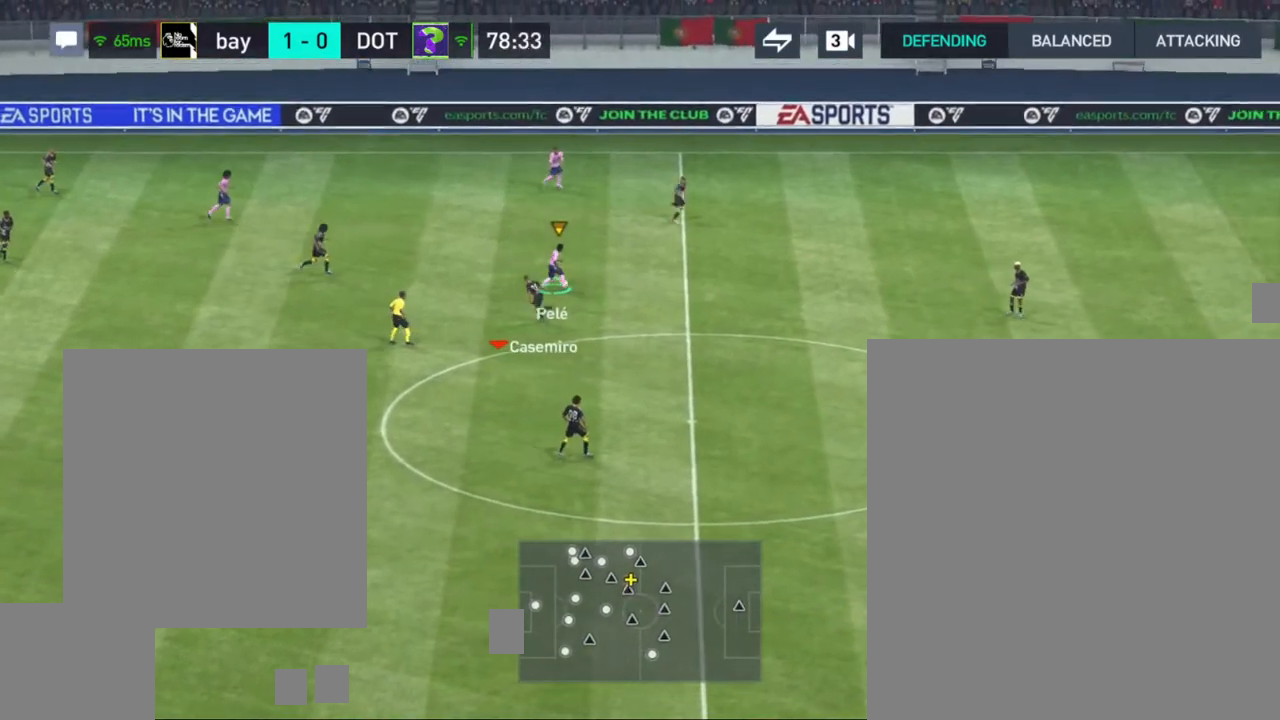
{"buttons": [], "left_stick": "right", "right_stick": "center", "events": [[150, "left_stick", "up-right"], [367, "left_stick", "right"]]}
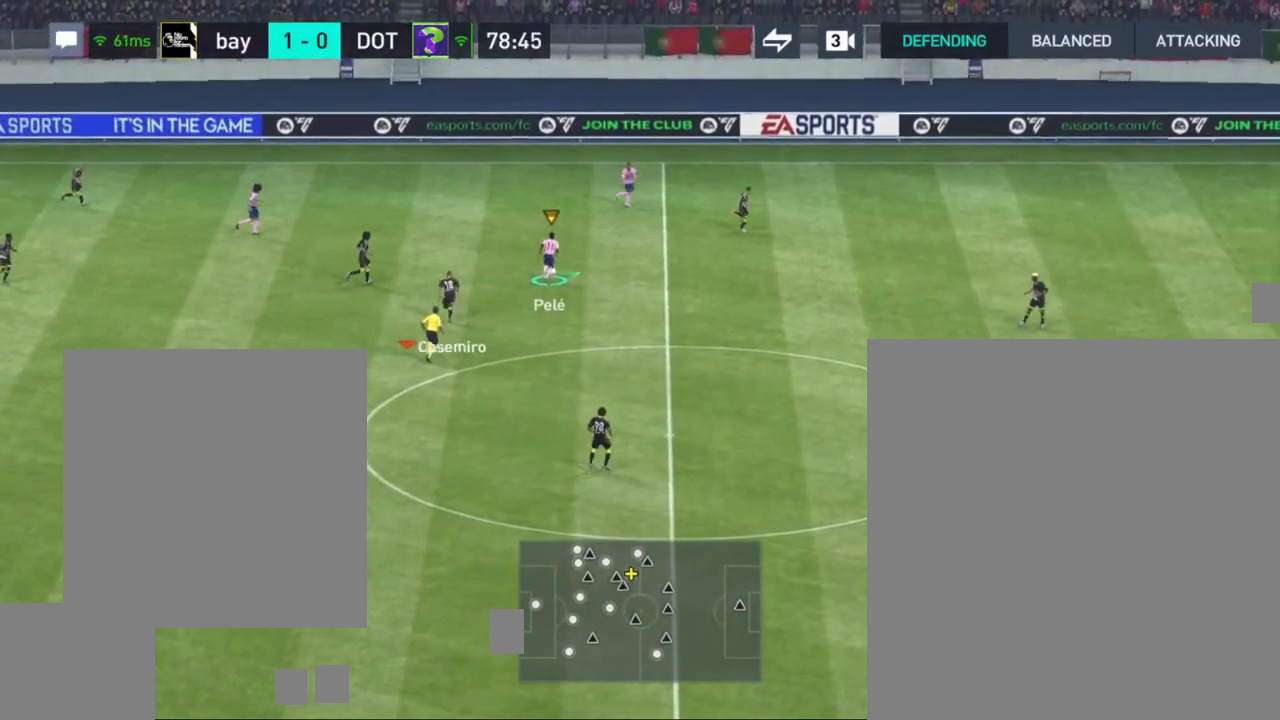
{"buttons": [], "left_stick": "down-right", "right_stick": "center", "events": [[233, "left_stick", "down-right"]]}
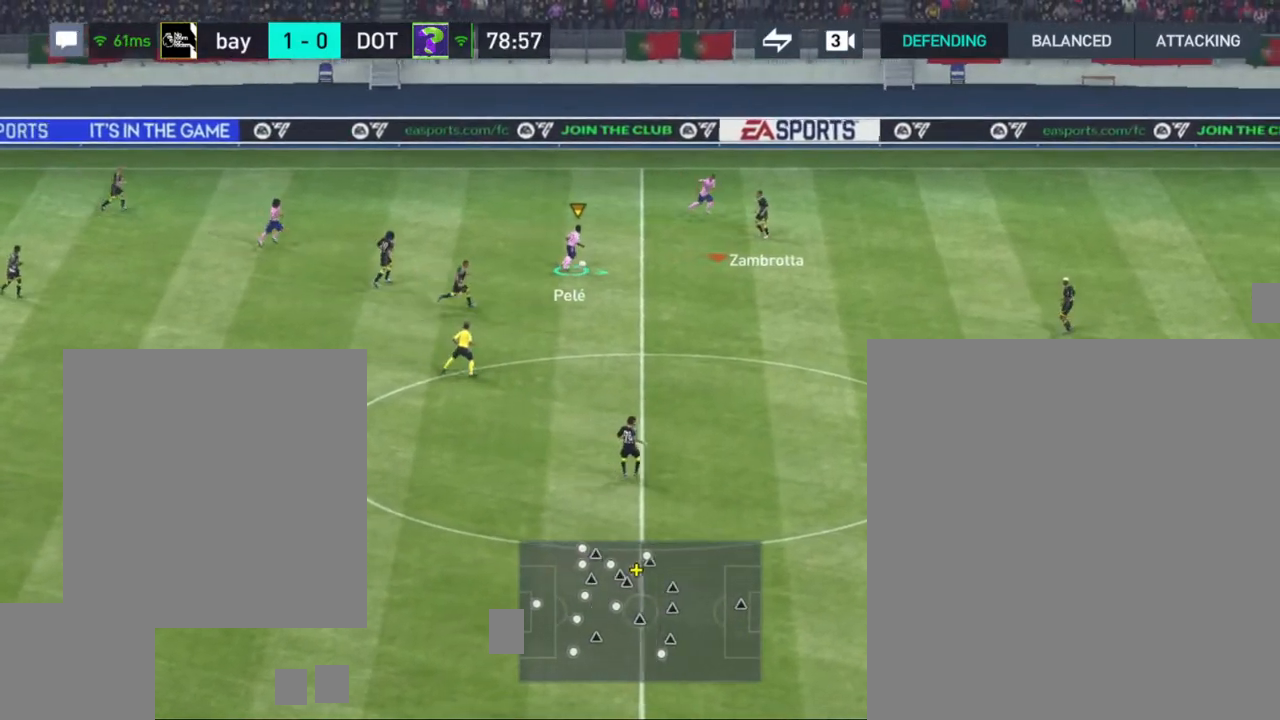
{"buttons": [], "left_stick": "right", "right_stick": "center", "events": [[283, "left_stick", "right"]]}
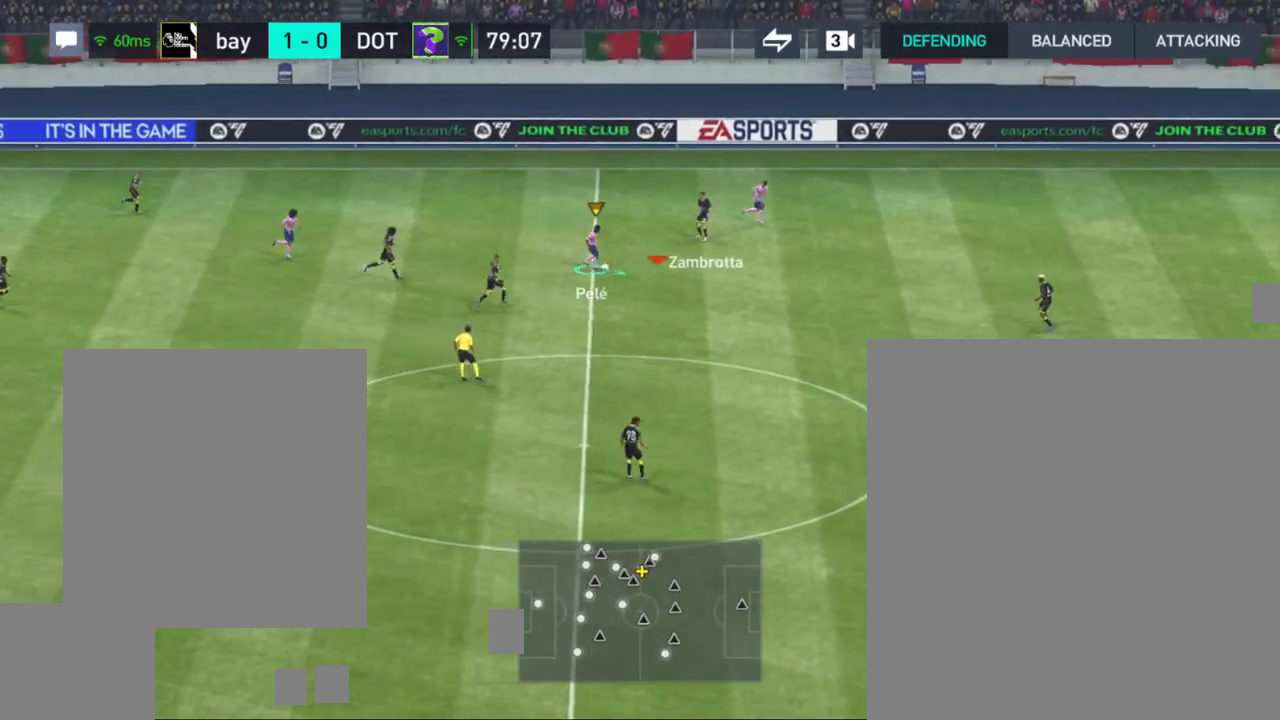
{"buttons": [], "left_stick": "right", "right_stick": "center", "events": []}
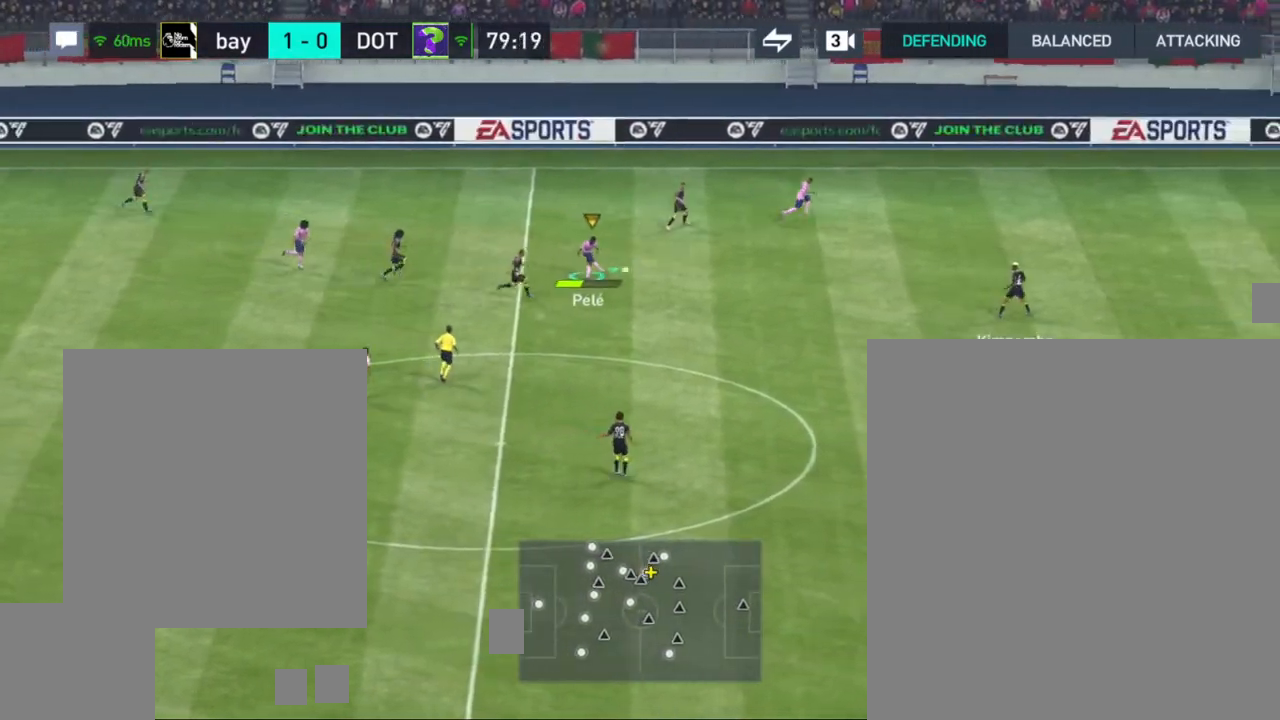
{"buttons": ["R1"], "left_stick": "right", "right_stick": "center", "events": [[250, "R1", "down"]]}
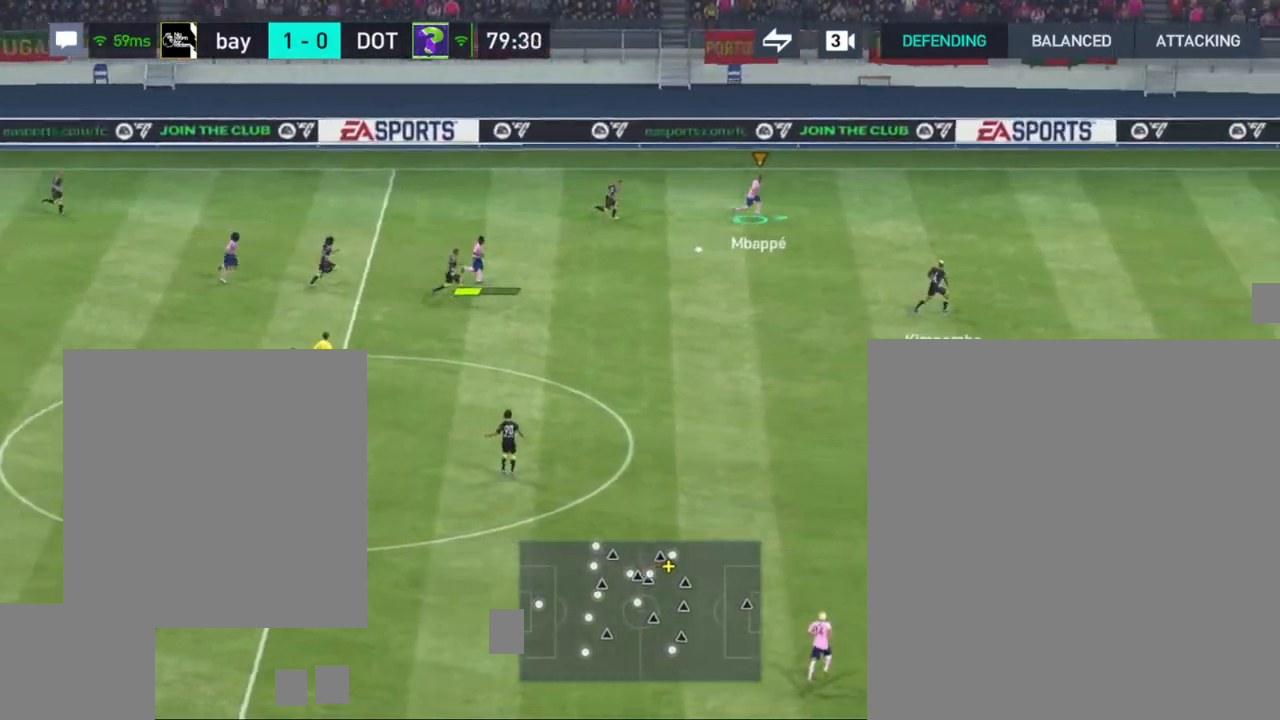
{"buttons": ["R1"], "left_stick": "right", "right_stick": "center", "events": []}
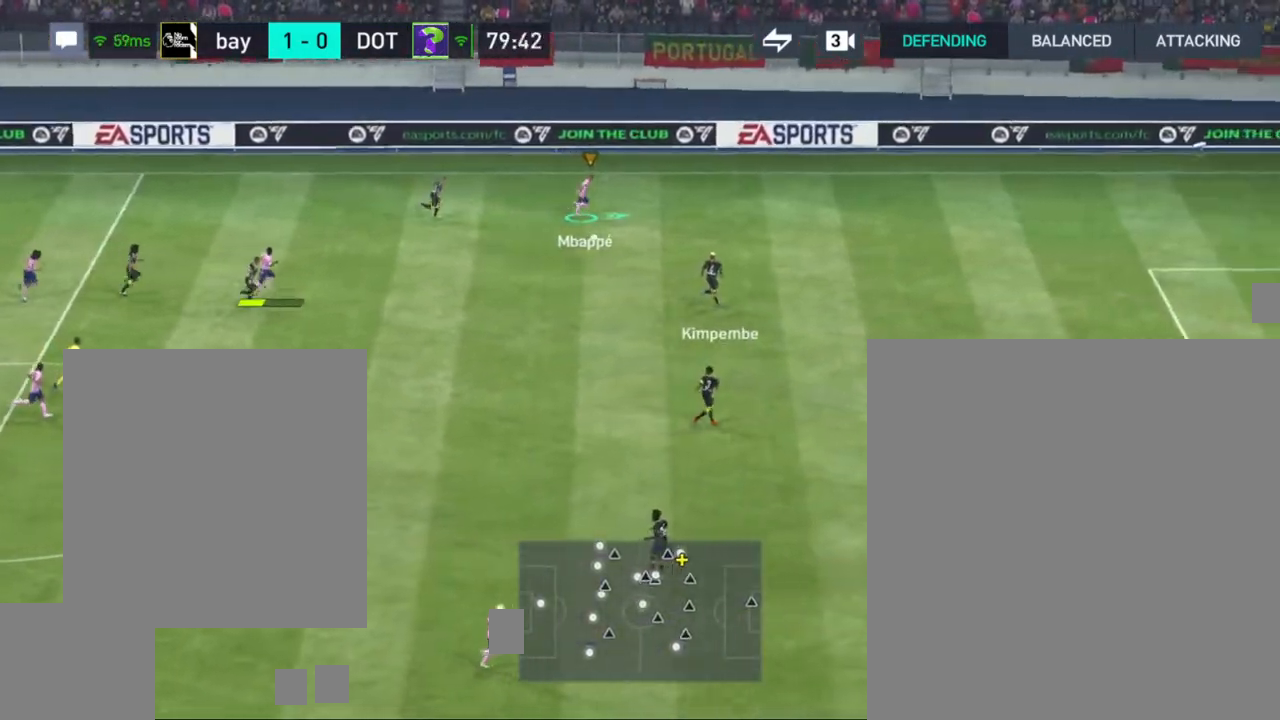
{"buttons": ["R1"], "left_stick": "right", "right_stick": "center", "events": []}
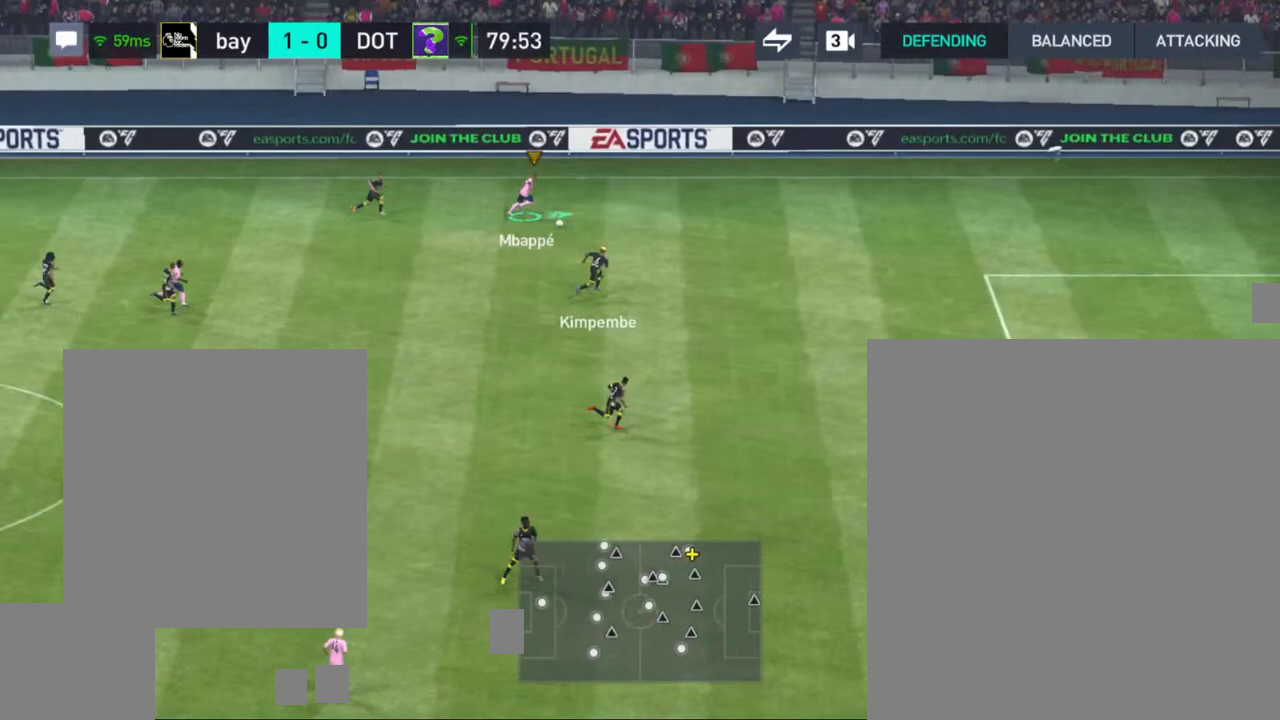
{"buttons": ["R1"], "left_stick": "down-right", "right_stick": "center", "events": [[83, "left_stick", "down-right"]]}
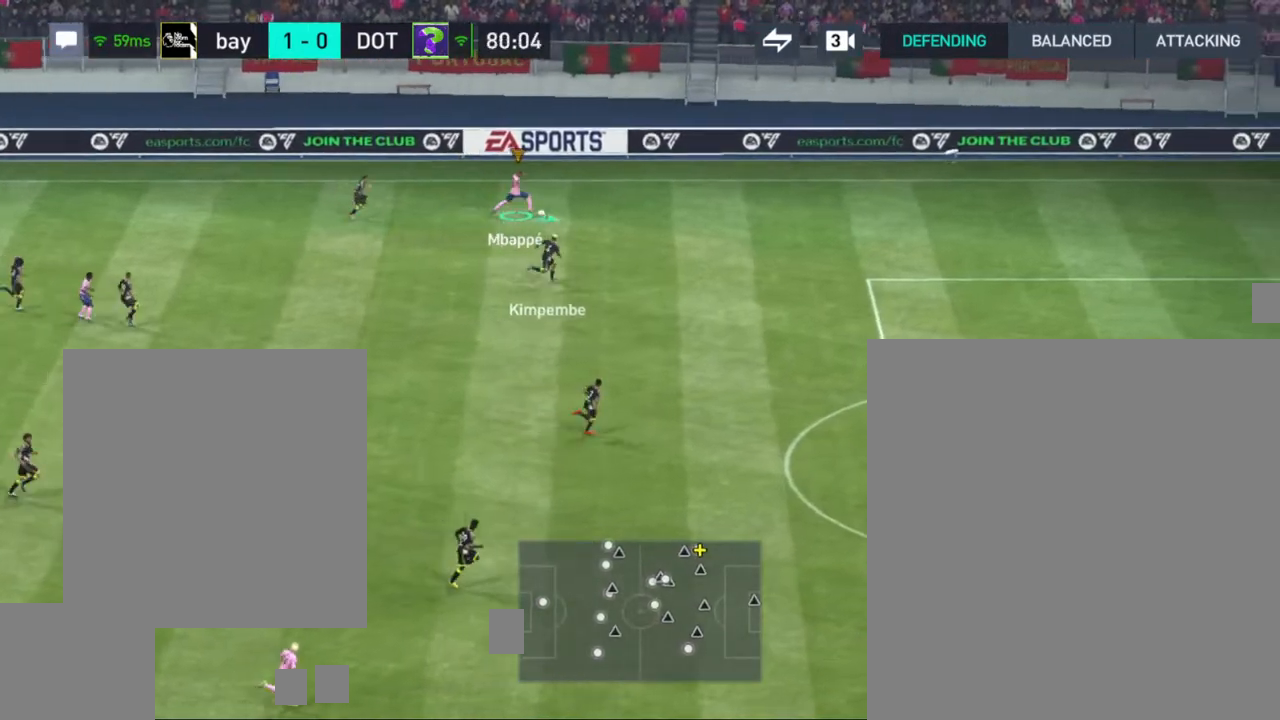
{"buttons": [], "left_stick": "down-right", "right_stick": "center", "events": [[250, "R1", "up"]]}
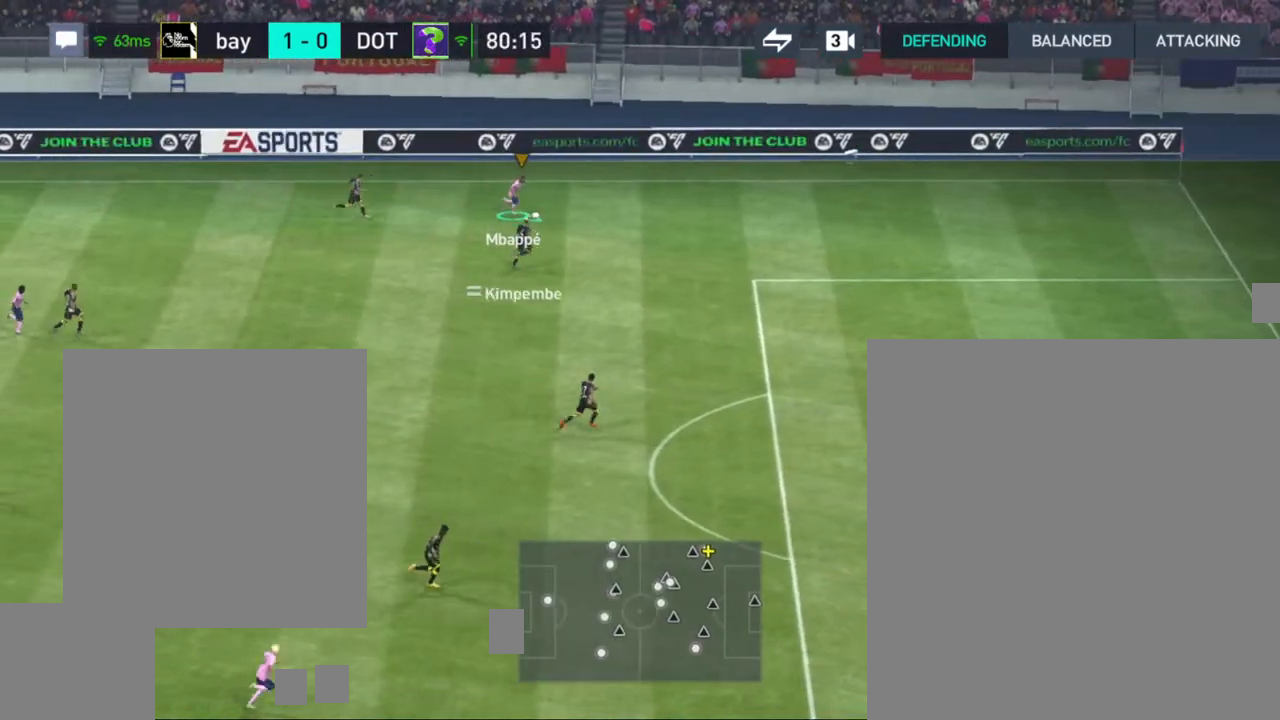
{"buttons": [], "left_stick": "down", "right_stick": "center", "events": [[67, "right_stick", "up"], [83, "left_stick", "down"], [117, "right_stick", "center"]]}
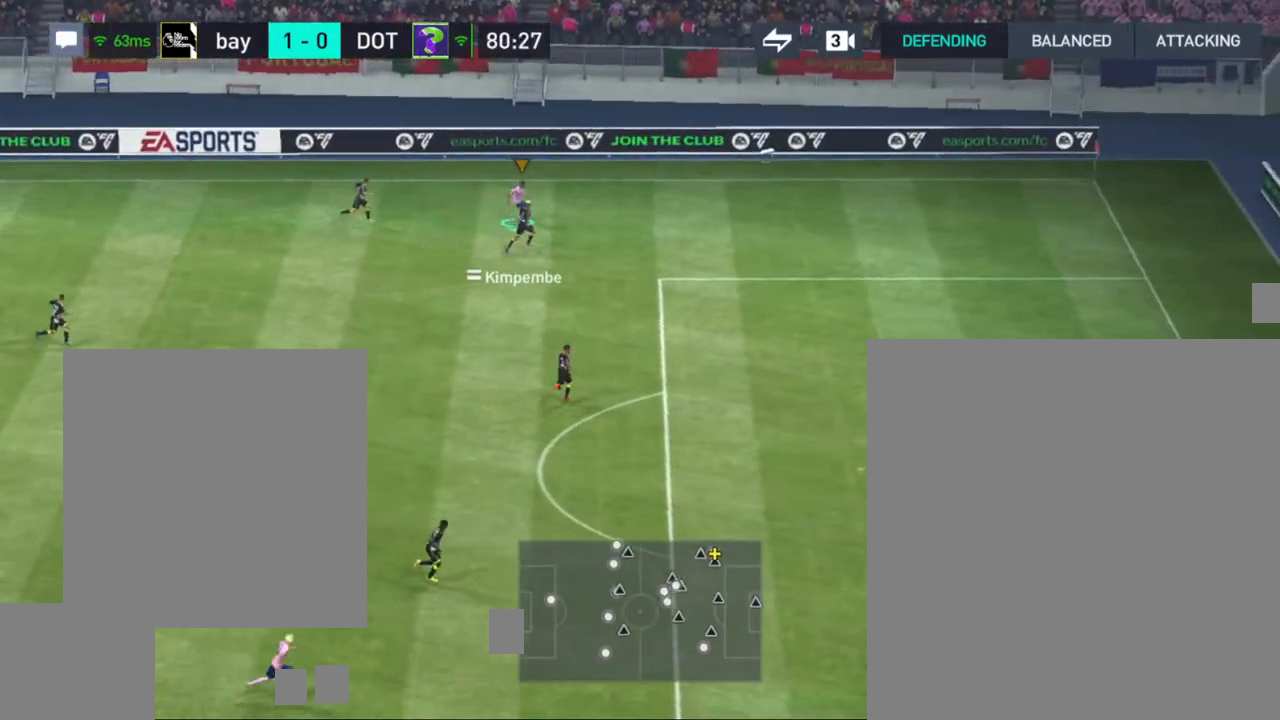
{"buttons": [], "left_stick": "down", "right_stick": "center", "events": []}
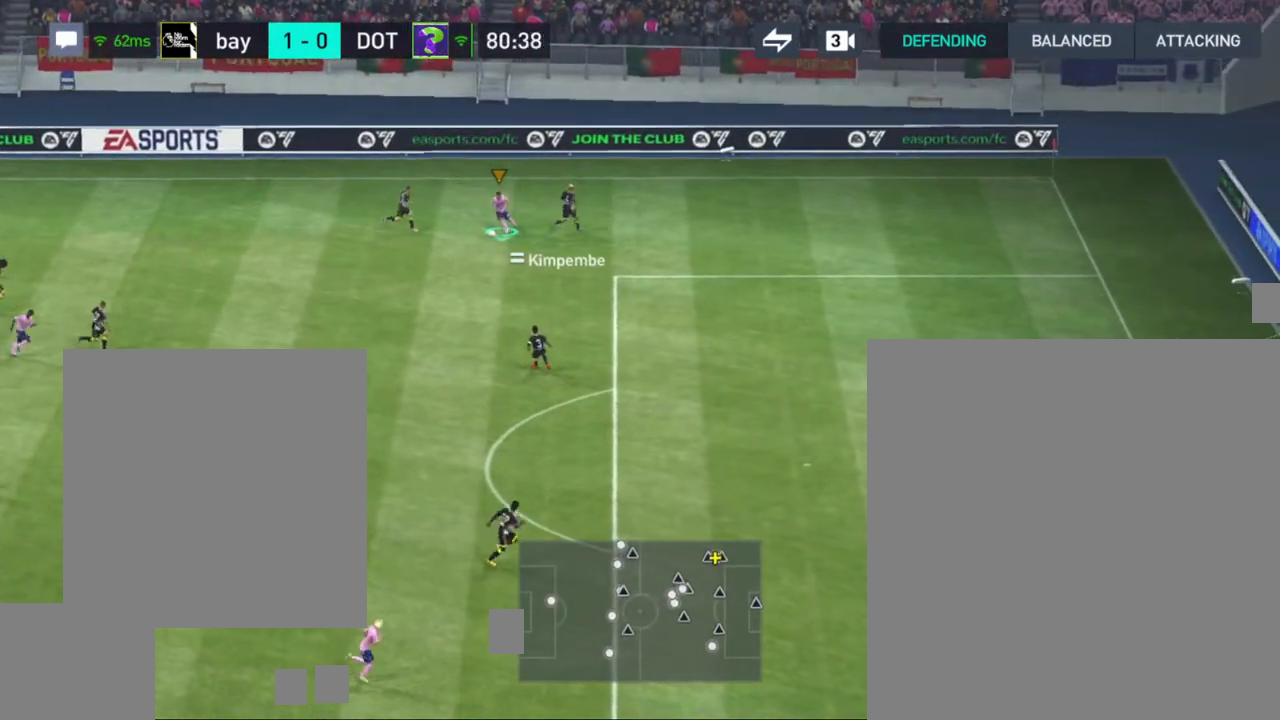
{"buttons": [], "left_stick": "down", "right_stick": "center", "events": []}
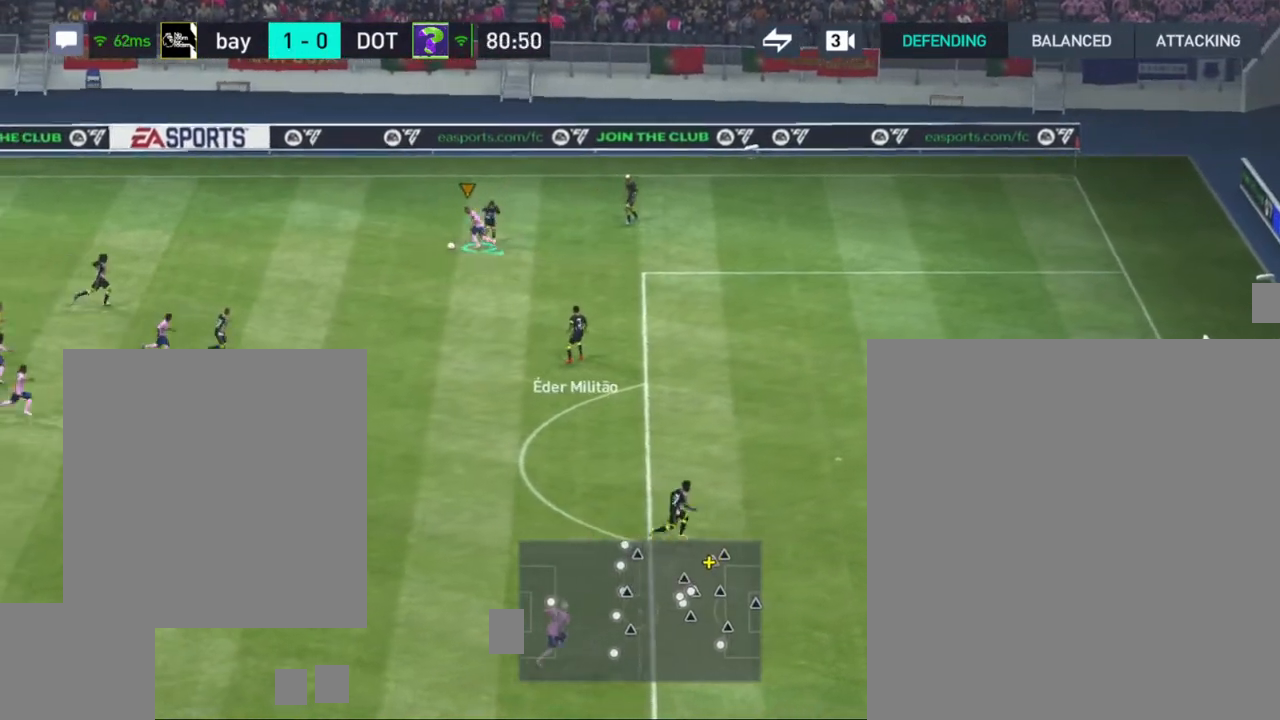
{"buttons": [], "left_stick": "down", "right_stick": "center", "events": []}
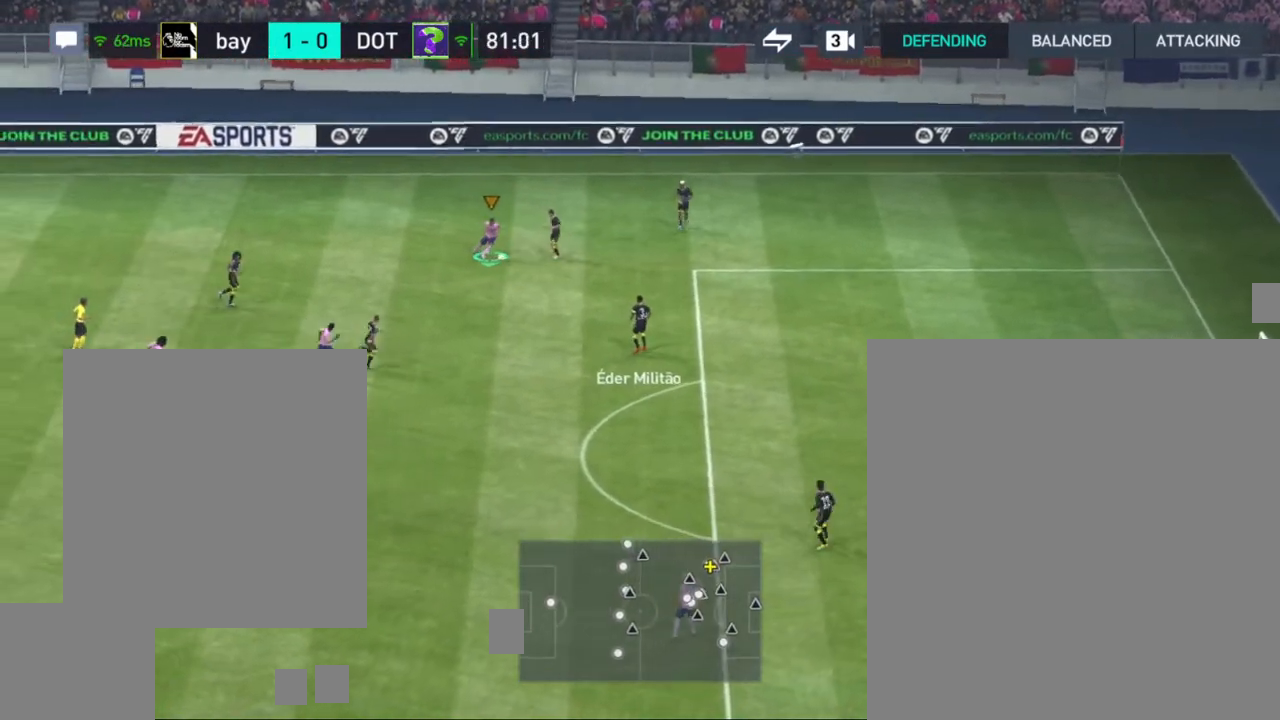
{"buttons": [], "left_stick": "down-left", "right_stick": "center", "events": [[33, "left_stick", "down-left"]]}
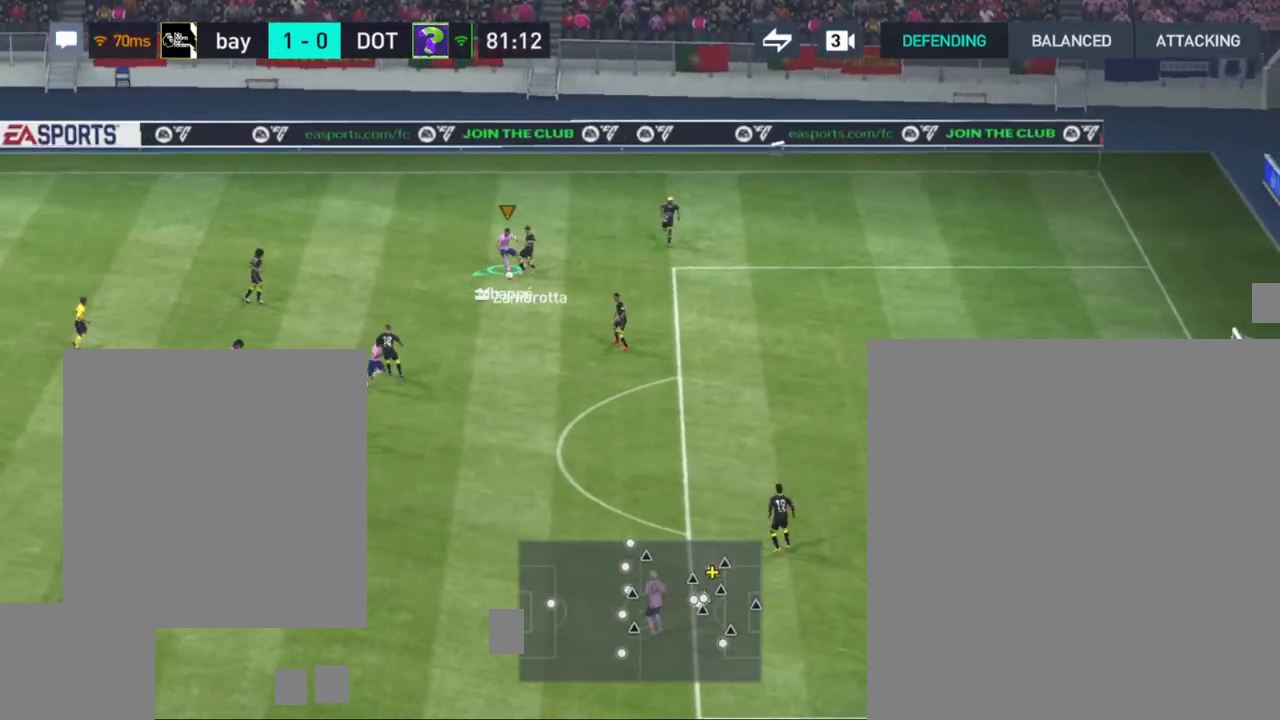
{"buttons": [], "left_stick": "down", "right_stick": "center", "events": [[283, "left_stick", "down"]]}
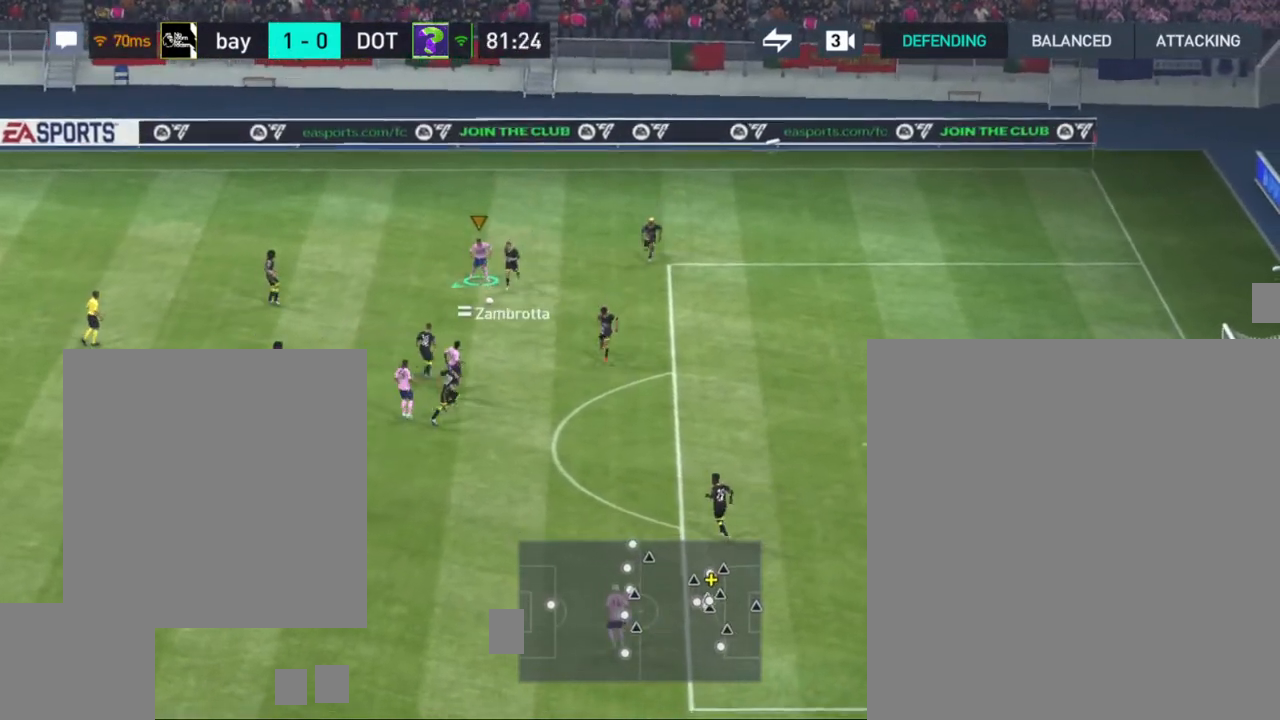
{"buttons": ["R1"], "left_stick": "down-left", "right_stick": "center", "events": [[333, "left_stick", "down-left"], [433, "R1", "down"]]}
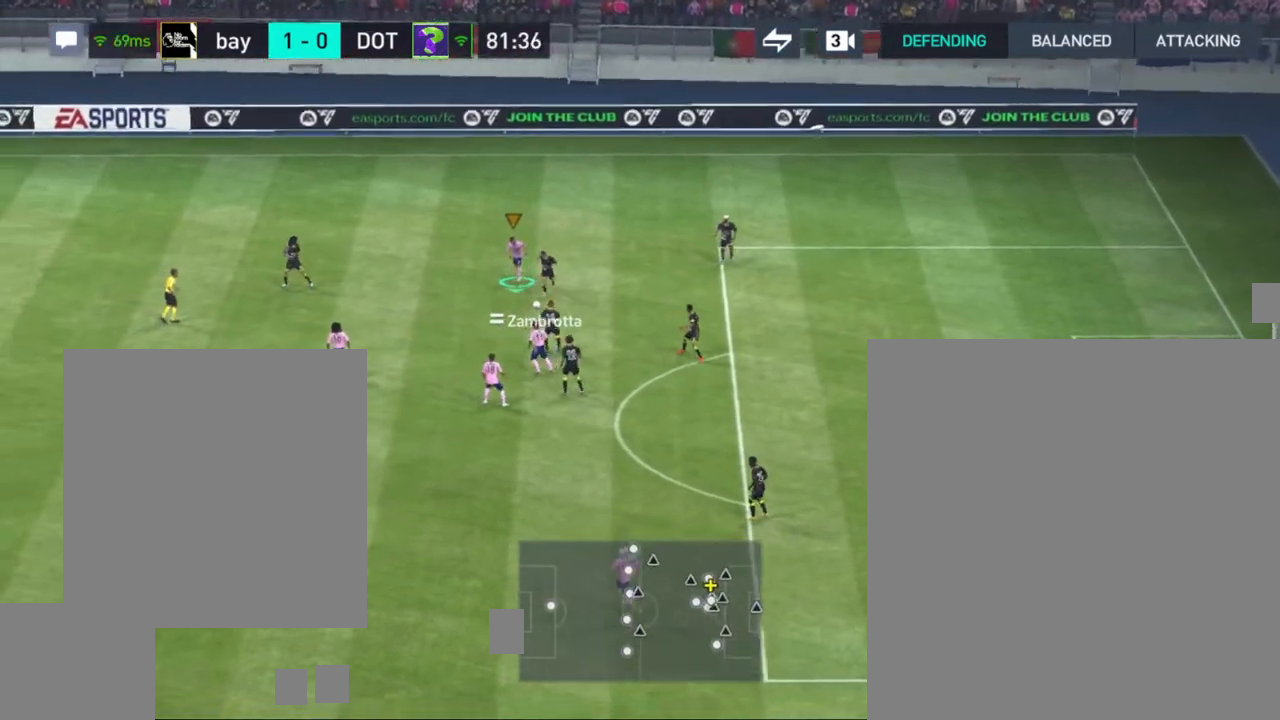
{"buttons": [], "left_stick": "down-left", "right_stick": "center", "events": [[500, "R1", "up"]]}
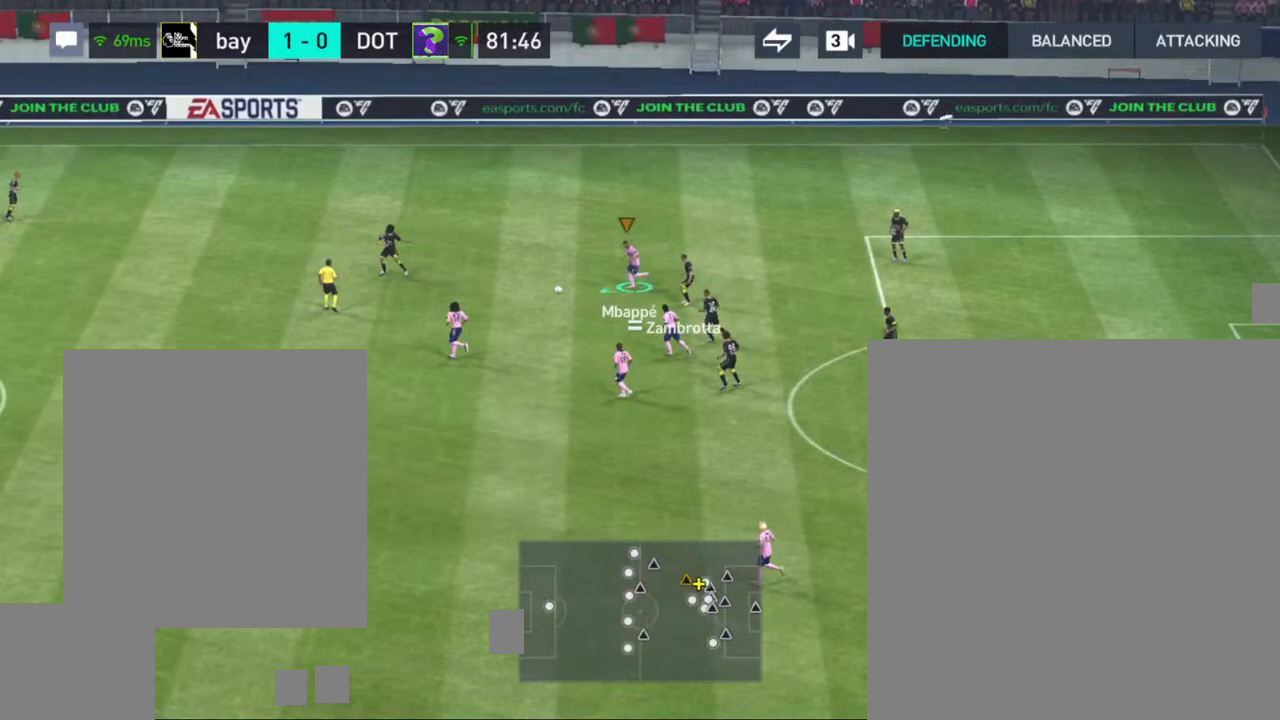
{"buttons": [], "left_stick": "left", "right_stick": "center", "events": [[17, "left_stick", "left"], [117, "CROSS", "down"], [133, "left_stick", "center"], [217, "CROSS", "up"], [300, "left_stick", "left"]]}
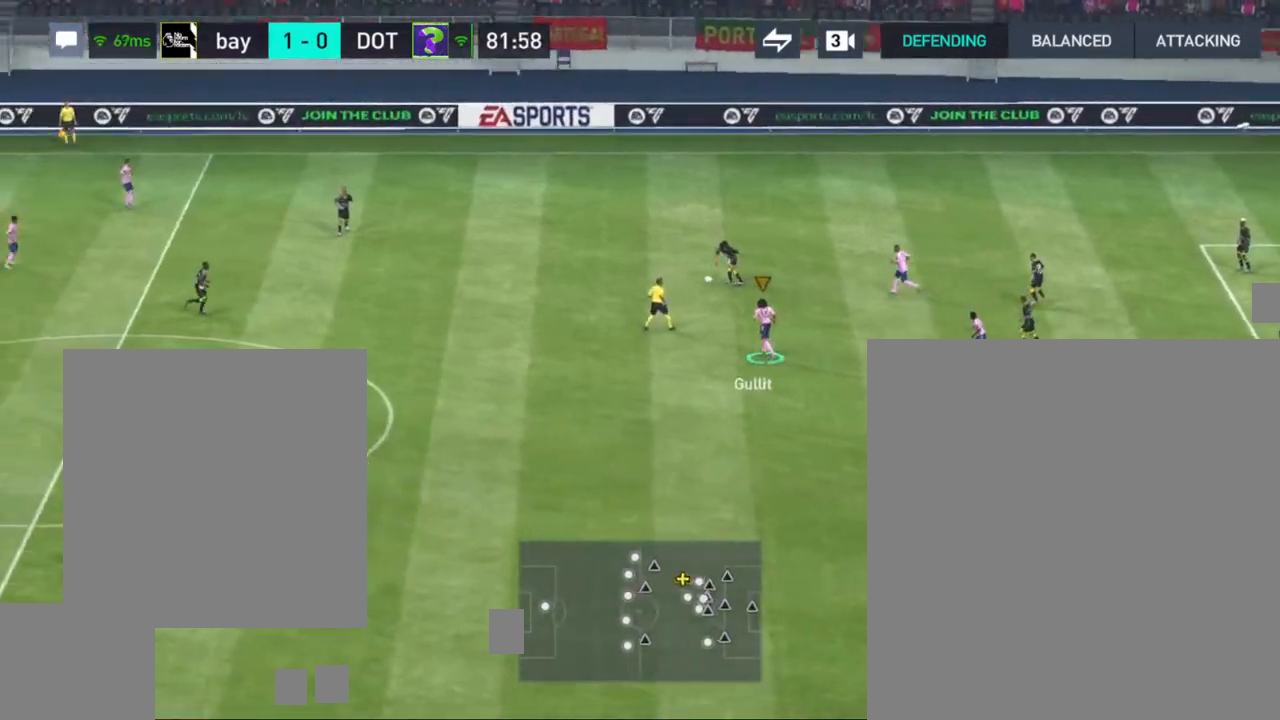
{"buttons": [], "left_stick": "left", "right_stick": "center", "events": []}
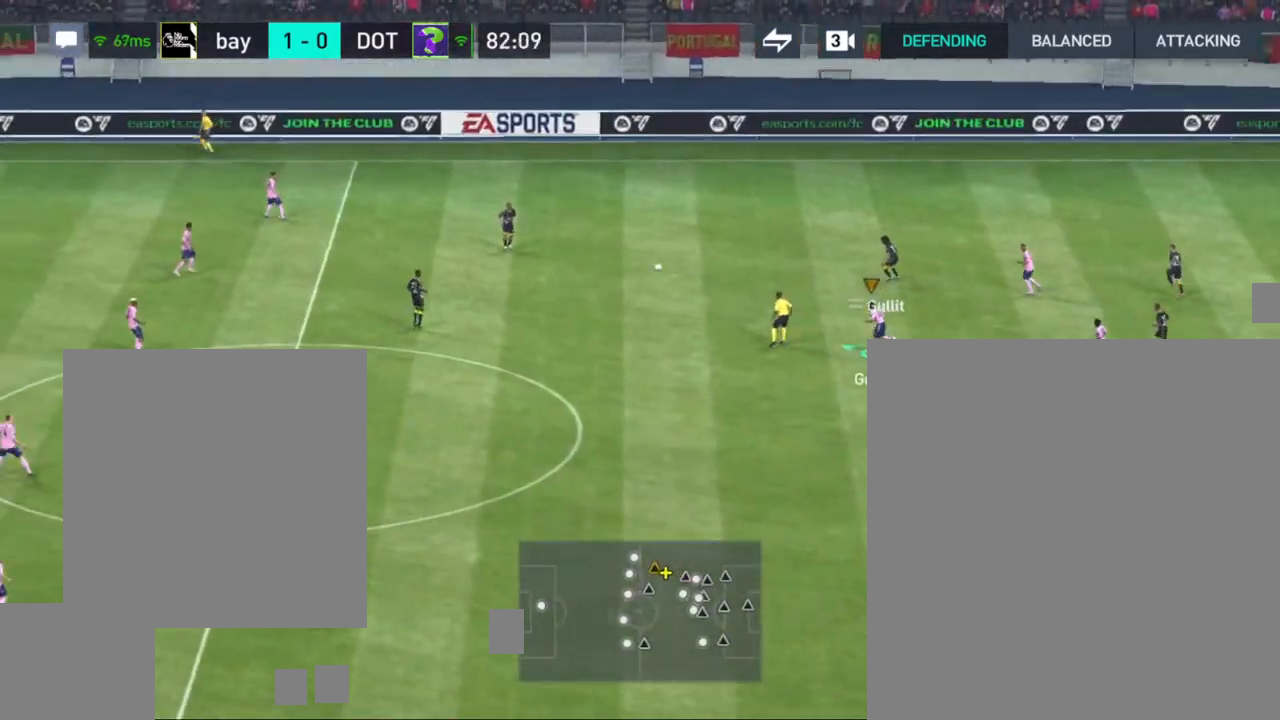
{"buttons": [], "left_stick": "center", "right_stick": "center", "events": [[83, "left_stick", "center"], [133, "CROSS", "down"], [217, "CROSS", "up"]]}